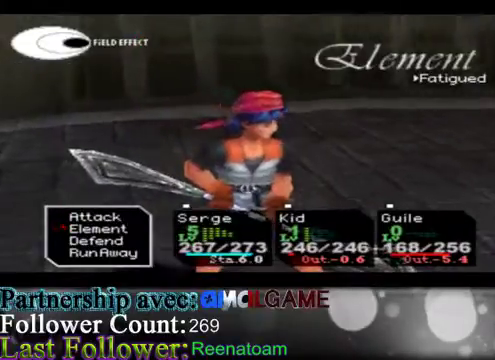
Gameplay with a controller (Xbox layout); each line is a JSON object with the inputs held at the frame after it. "events" lists button and stick changes between this image and that frame as [ms after this image, input, new state], when the widget could be followed in between. Not read: L3 R3.
{"buttons": [], "left_stick": "center", "right_stick": "center", "events": []}
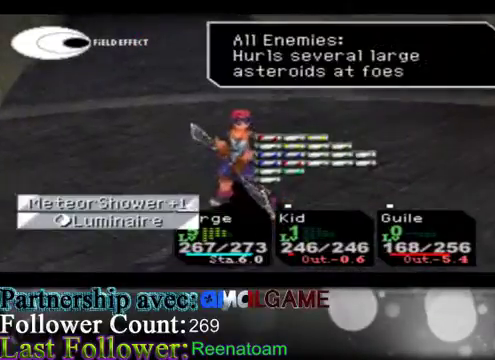
{"buttons": [], "left_stick": "left", "right_stick": "center", "events": [[133, "left_stick", "down"], [367, "left_stick", "center"], [500, "left_stick", "left"]]}
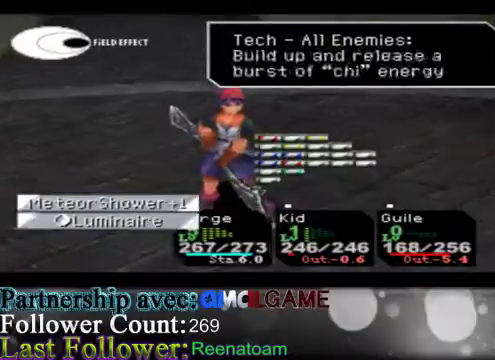
{"buttons": [], "left_stick": "left", "right_stick": "center", "events": [[233, "left_stick", "center"], [333, "left_stick", "left"]]}
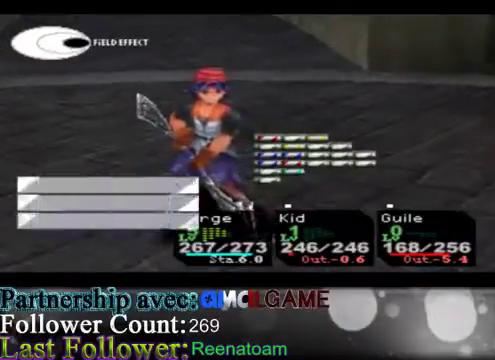
{"buttons": [], "left_stick": "center", "right_stick": "center", "events": [[400, "left_stick", "center"]]}
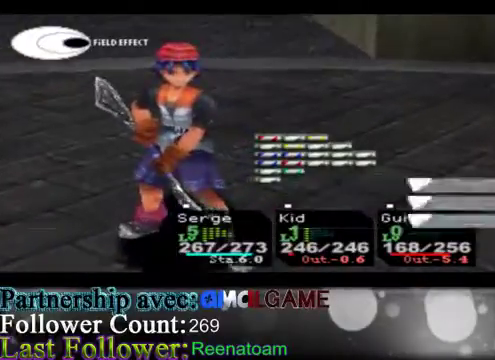
{"buttons": [], "left_stick": "left", "right_stick": "center", "events": [[467, "left_stick", "left"]]}
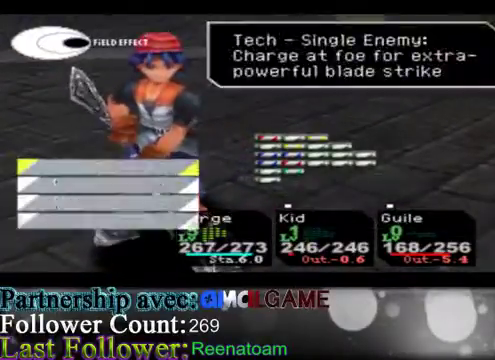
{"buttons": [], "left_stick": "center", "right_stick": "center", "events": [[167, "left_stick", "center"]]}
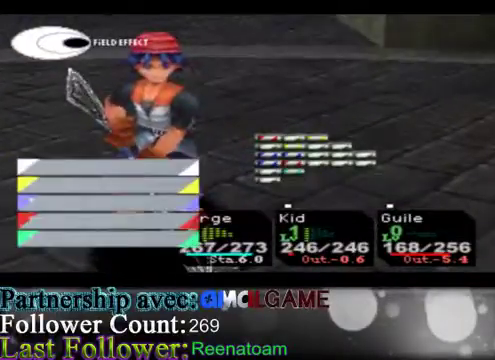
{"buttons": [], "left_stick": "down", "right_stick": "center", "events": [[267, "left_stick", "down"]]}
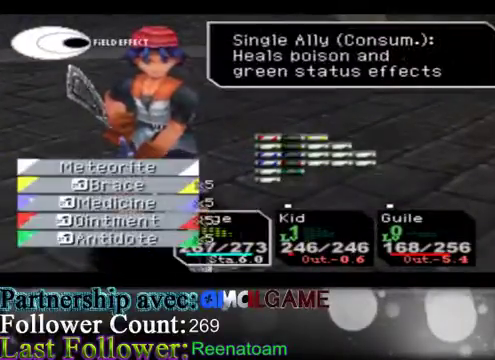
{"buttons": ["A"], "left_stick": "center", "right_stick": "center", "events": [[33, "left_stick", "center"], [100, "left_stick", "up"], [333, "left_stick", "center"], [500, "A", "down"]]}
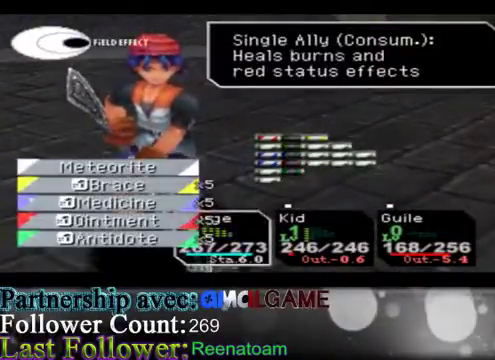
{"buttons": [], "left_stick": "center", "right_stick": "center", "events": [[167, "A", "up"]]}
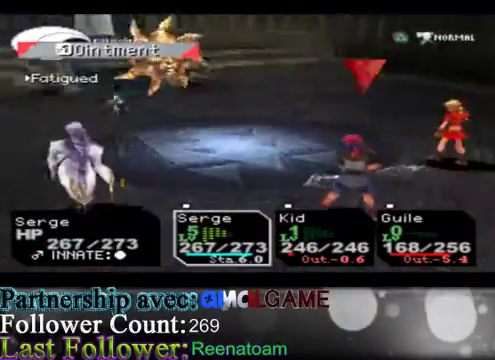
{"buttons": [], "left_stick": "left", "right_stick": "center", "events": [[500, "left_stick", "left"]]}
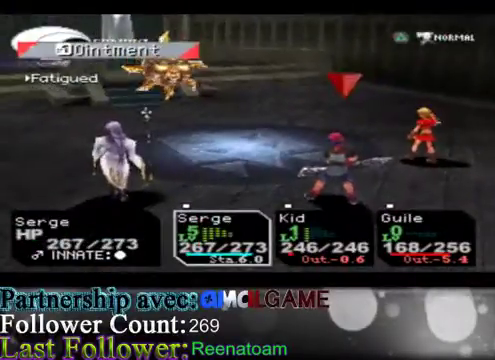
{"buttons": [], "left_stick": "center", "right_stick": "center", "events": [[267, "left_stick", "center"]]}
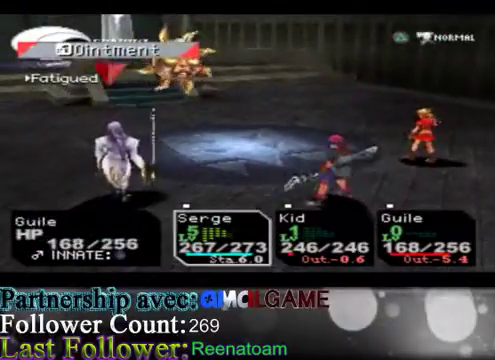
{"buttons": [], "left_stick": "right", "right_stick": "center", "events": [[33, "left_stick", "right"], [300, "left_stick", "center"], [367, "left_stick", "right"]]}
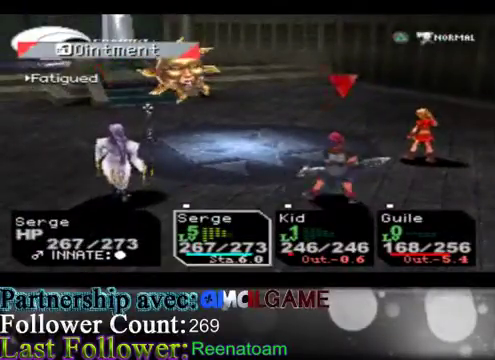
{"buttons": [], "left_stick": "center", "right_stick": "center", "events": [[67, "left_stick", "center"], [333, "left_stick", "left"], [500, "left_stick", "center"]]}
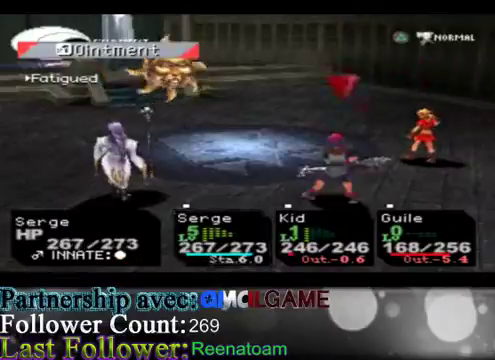
{"buttons": [], "left_stick": "center", "right_stick": "center", "events": []}
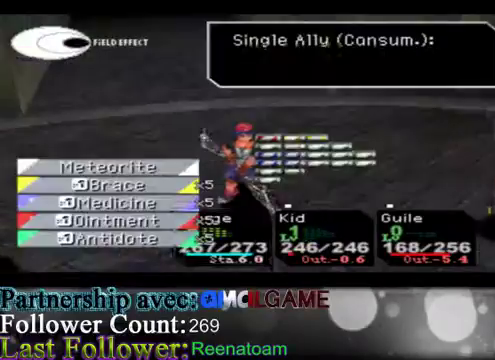
{"buttons": [], "left_stick": "up", "right_stick": "center", "events": [[400, "left_stick", "up"]]}
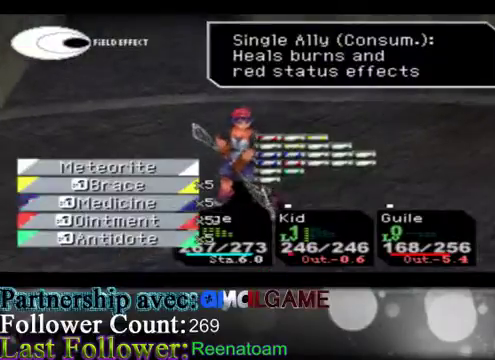
{"buttons": [], "left_stick": "center", "right_stick": "center", "events": [[67, "left_stick", "center"], [200, "left_stick", "up"], [367, "left_stick", "center"]]}
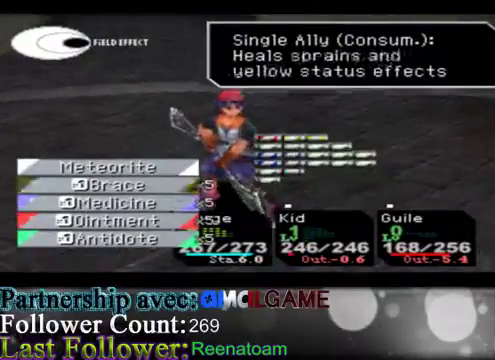
{"buttons": [], "left_stick": "center", "right_stick": "center", "events": [[67, "B", "down"], [200, "B", "up"]]}
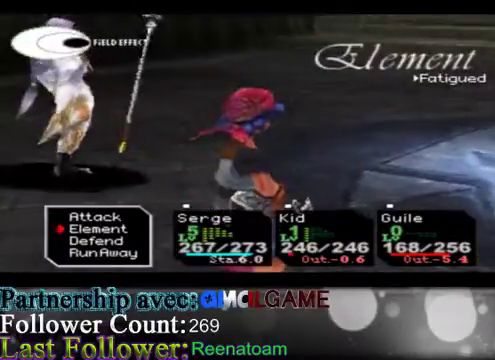
{"buttons": [], "left_stick": "center", "right_stick": "center", "events": [[167, "left_stick", "up"], [333, "left_stick", "center"]]}
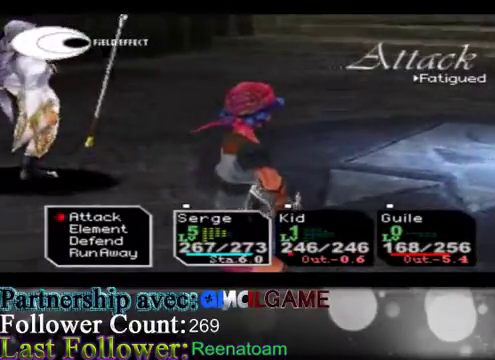
{"buttons": [], "left_stick": "center", "right_stick": "center", "events": []}
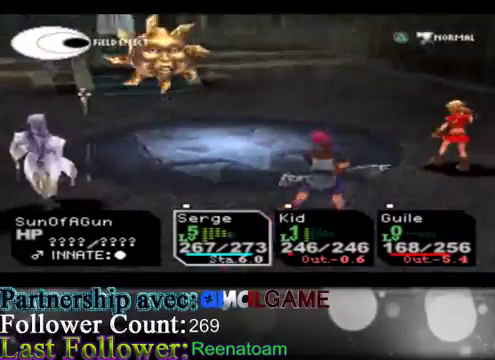
{"buttons": [], "left_stick": "center", "right_stick": "center", "events": []}
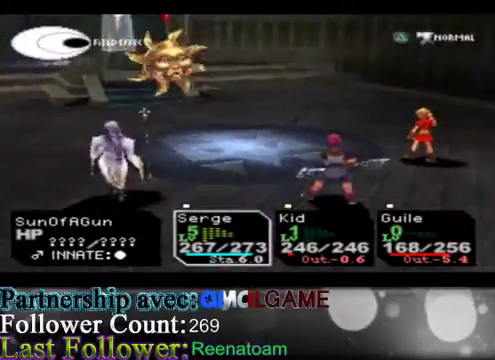
{"buttons": [], "left_stick": "center", "right_stick": "center", "events": []}
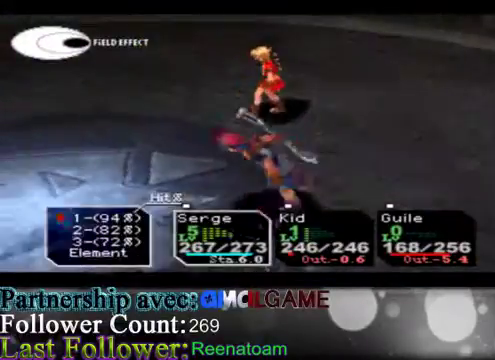
{"buttons": [], "left_stick": "center", "right_stick": "center", "events": []}